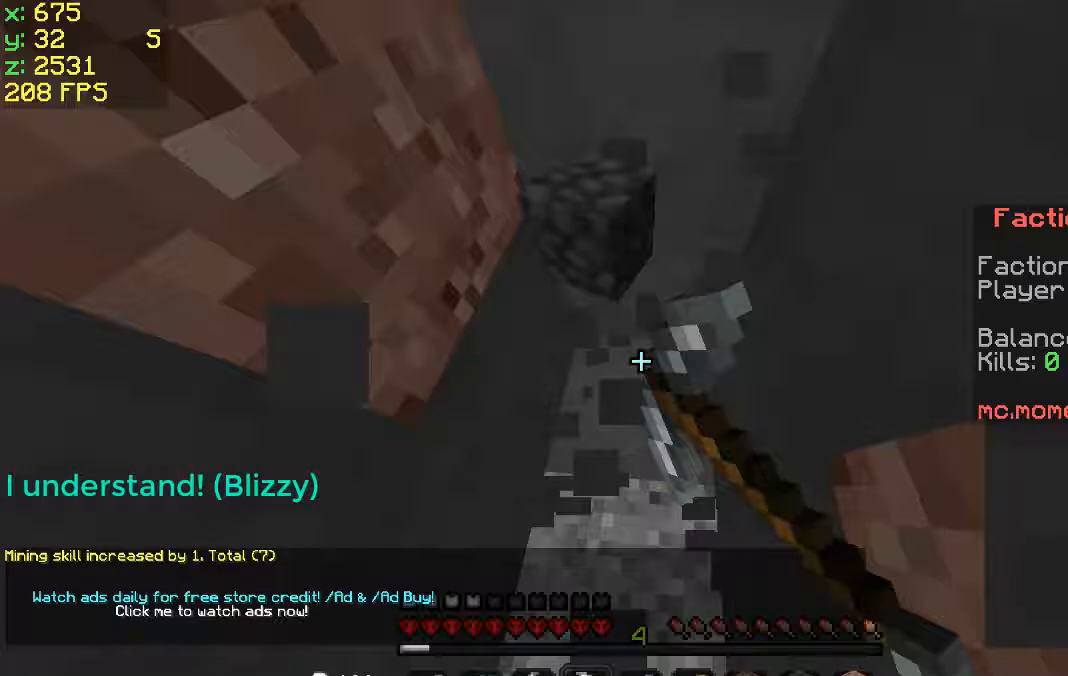
Gameplay with keyboard and mouse; each line is a JSON object with the keys and mouse buttons held at the frame after it. "events" lists presses ("down") and releases ("up") of "a", "d", "s", "space", "w", "mouse_left" and "mouse_right" between this image and that frame as [ms after this image, input, new state], when the widget could be followed in between. "mouse_left", "mouse_right" = the "left", "right" buttons of the "mouse" list. No other keys are recorded. Fast repeated clicks can show as one long hold. Mouse movement is not recorded.
{"keys": [], "mouse": ["left"], "events": [[500, "w", "up"]]}
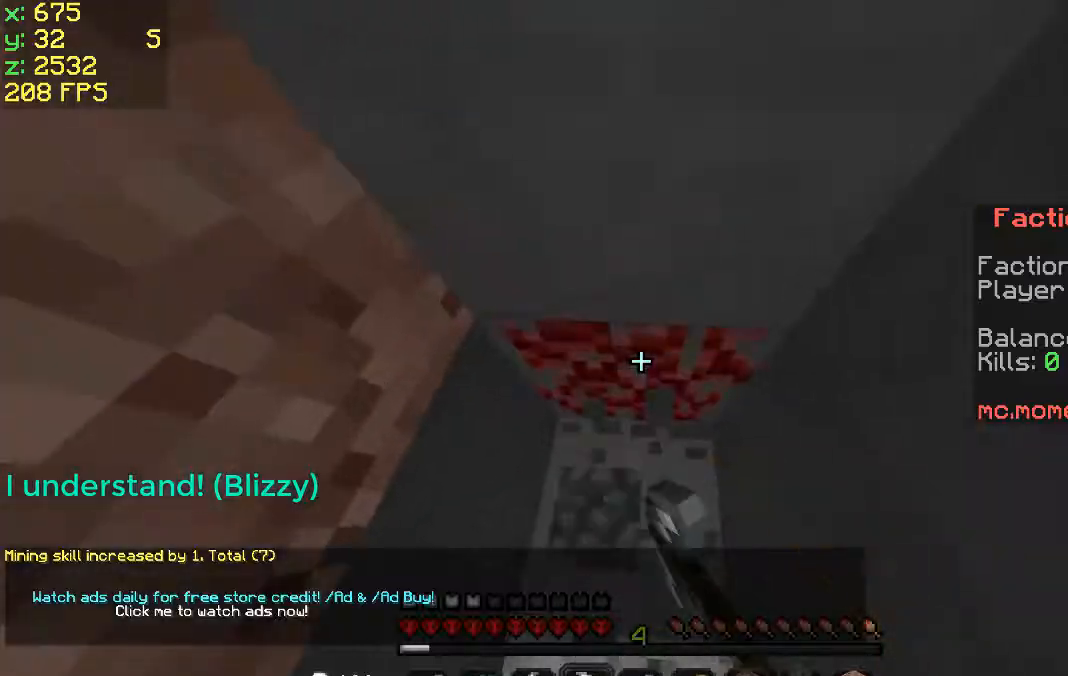
{"keys": [], "mouse": ["left"], "events": []}
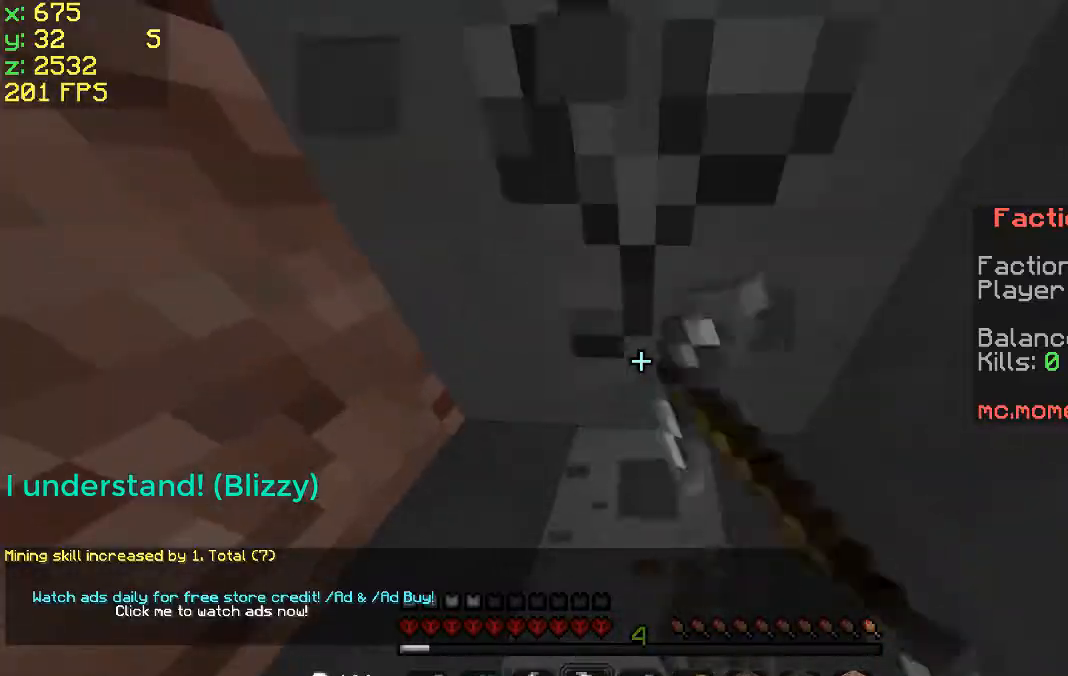
{"keys": [], "mouse": ["left"], "events": []}
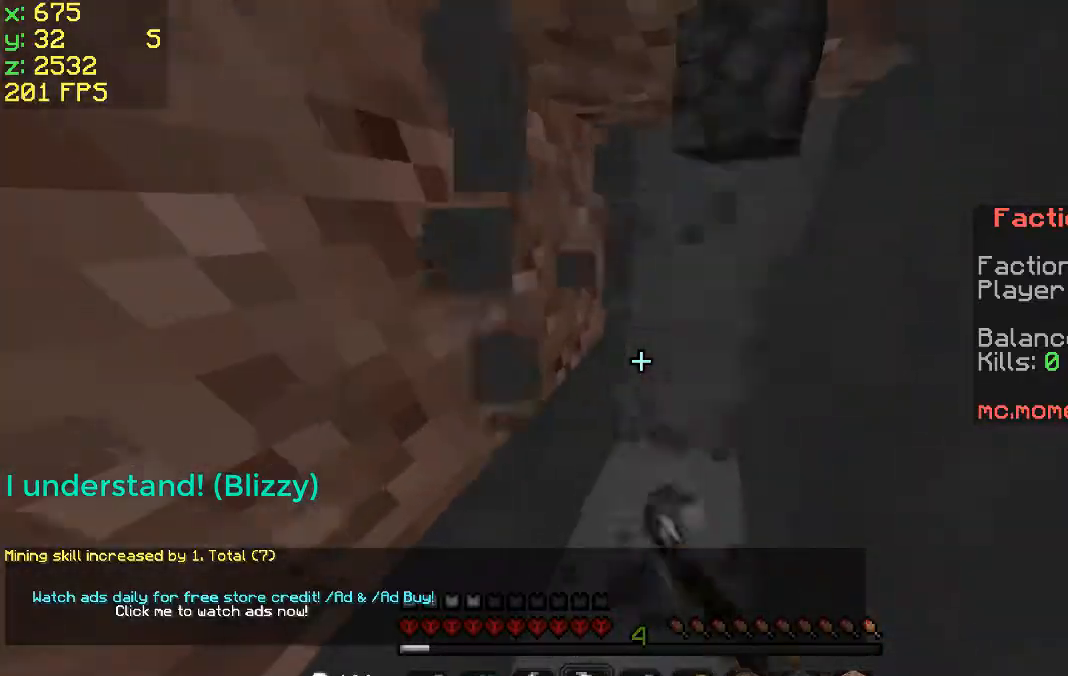
{"keys": ["a", "w"], "mouse": [], "events": [[33, "mouse_left", "up"], [100, "d", "down"], [333, "a", "down"], [333, "d", "up"], [500, "w", "down"]]}
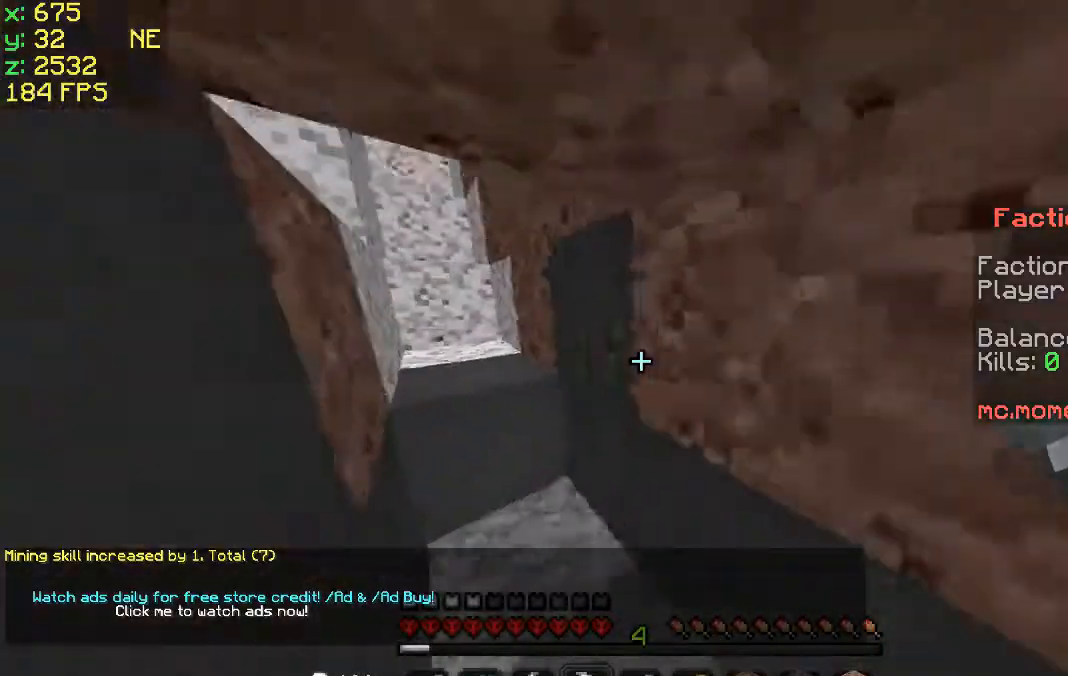
{"keys": ["a", "space", "w"], "mouse": [], "events": [[400, "space", "down"]]}
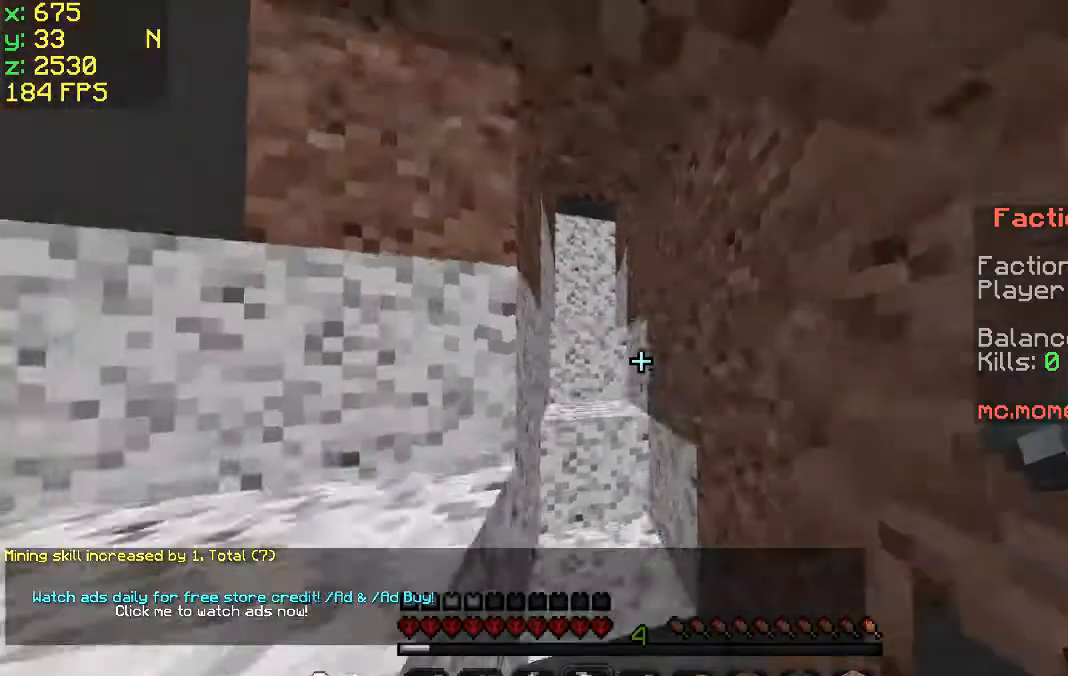
{"keys": ["w"], "mouse": [], "events": [[33, "space", "up"], [300, "a", "up"]]}
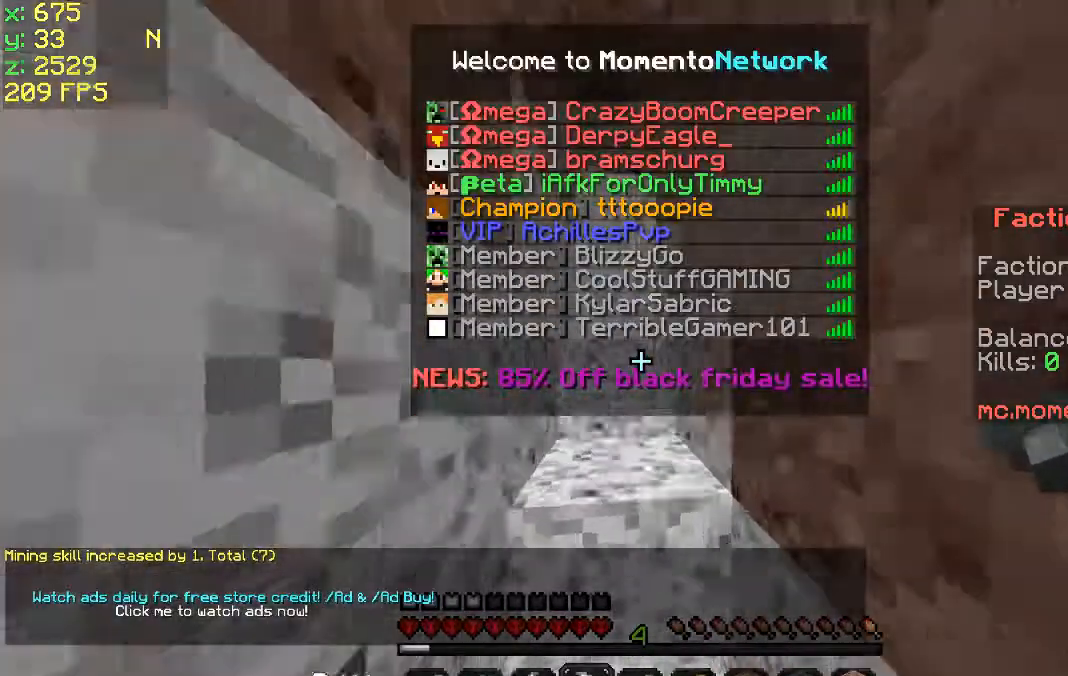
{"keys": ["space", "w"], "mouse": [], "events": [[100, "space", "down"]]}
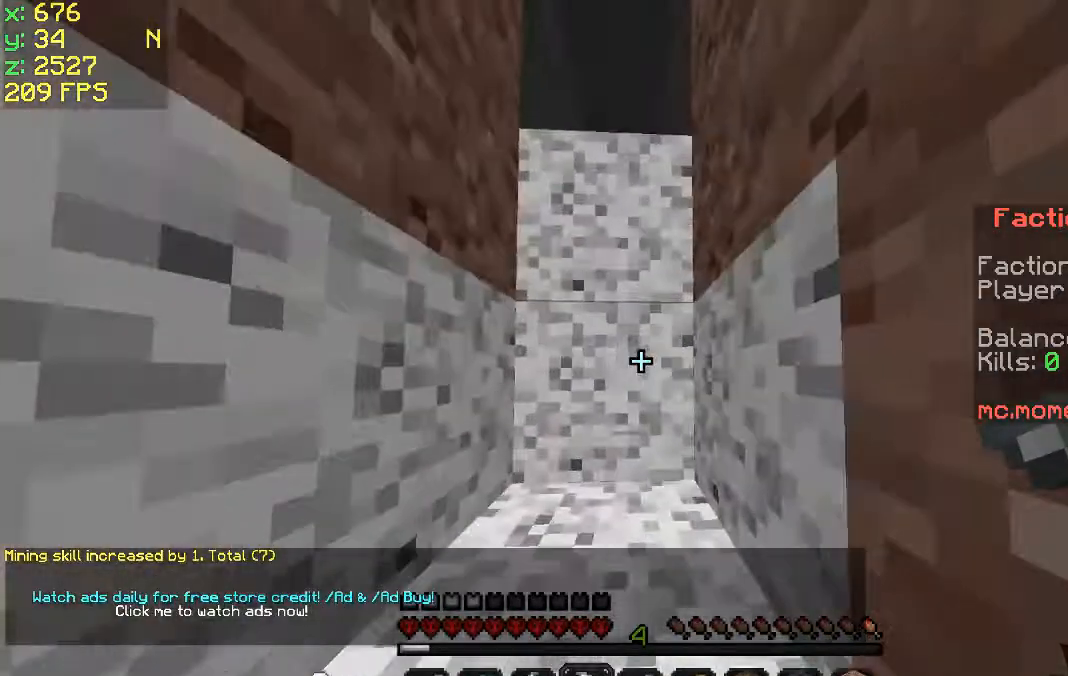
{"keys": ["w"], "mouse": [], "events": [[300, "space", "up"]]}
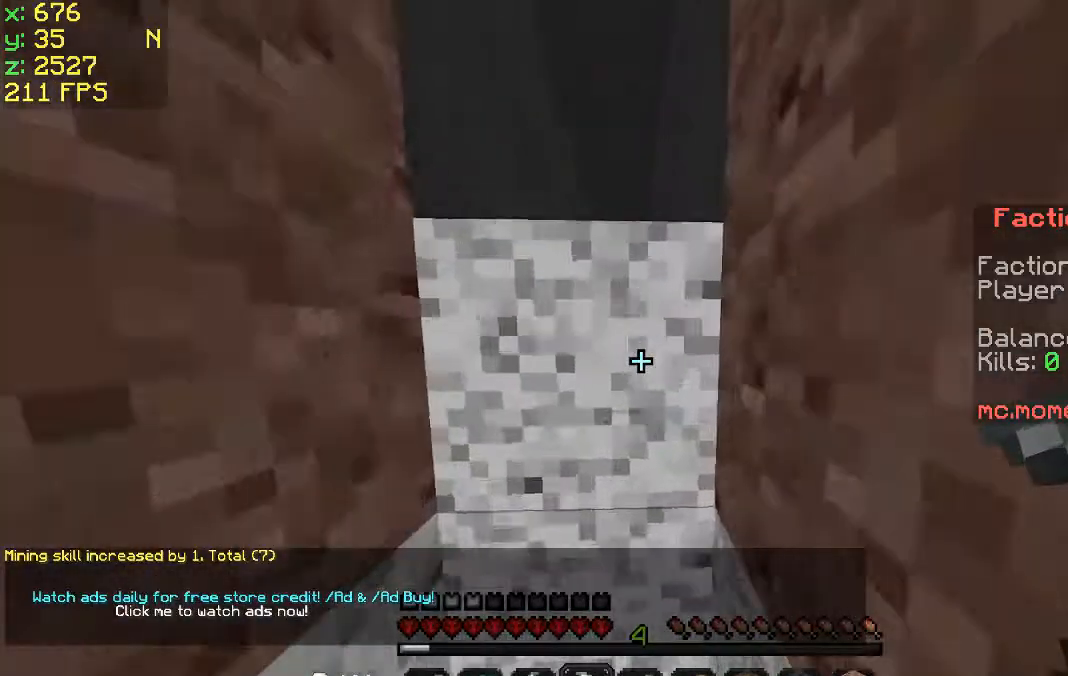
{"keys": ["w"], "mouse": ["left"], "events": [[33, "mouse_left", "down"]]}
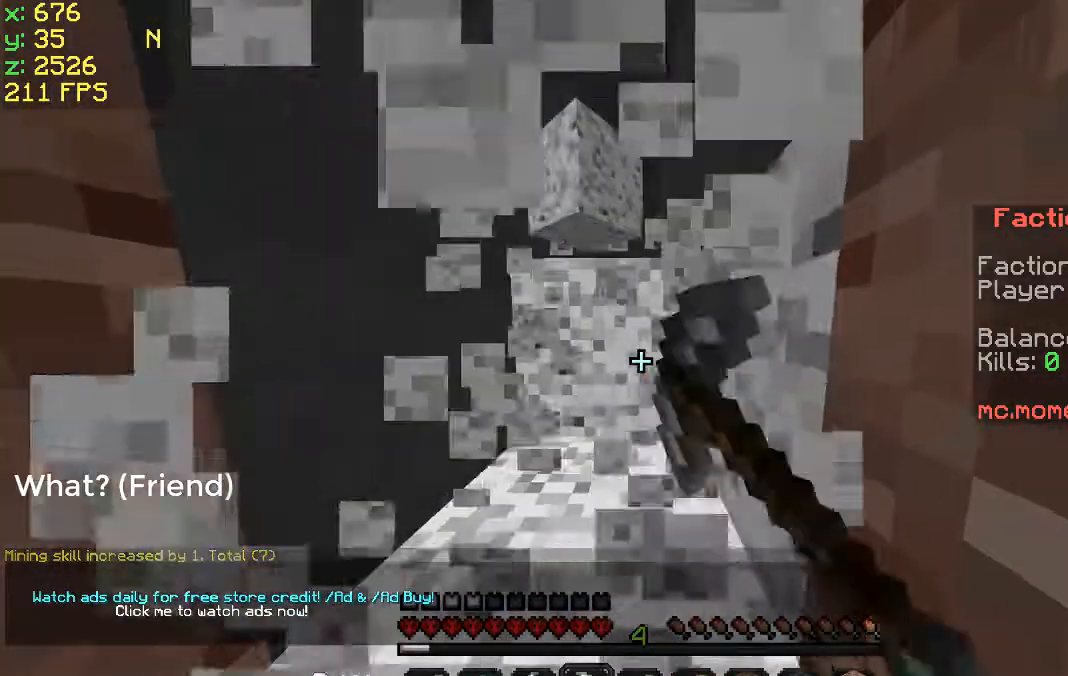
{"keys": ["w"], "mouse": [], "events": [[33, "space", "down"], [100, "mouse_left", "up"], [133, "space", "up"]]}
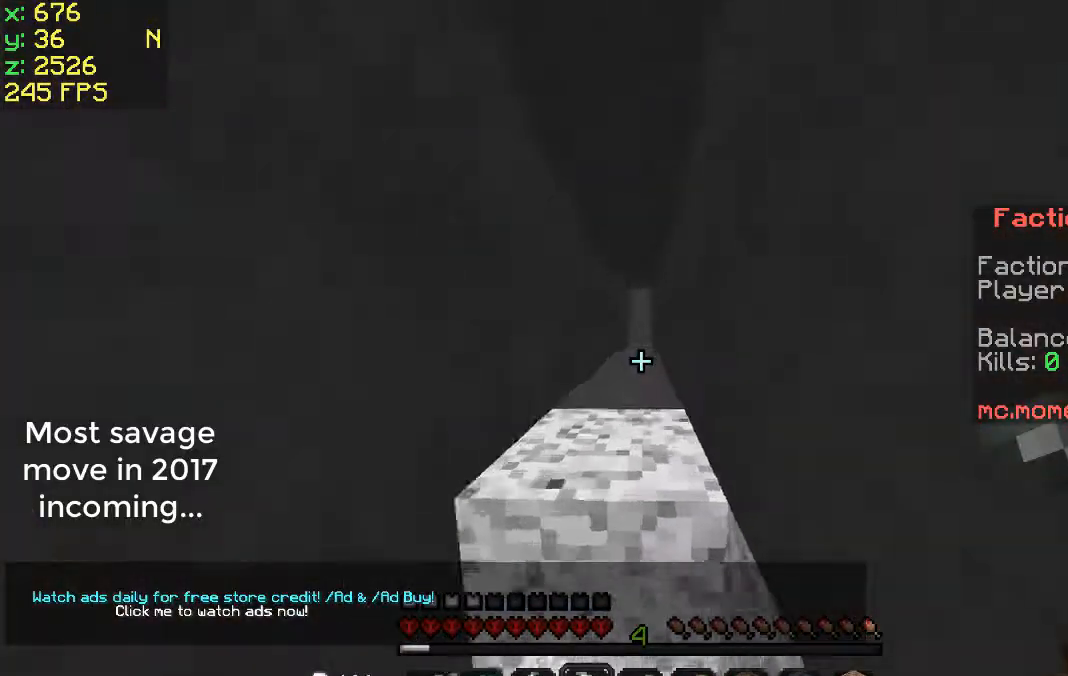
{"keys": ["w"], "mouse": [], "events": [[33, "space", "down"], [133, "space", "up"]]}